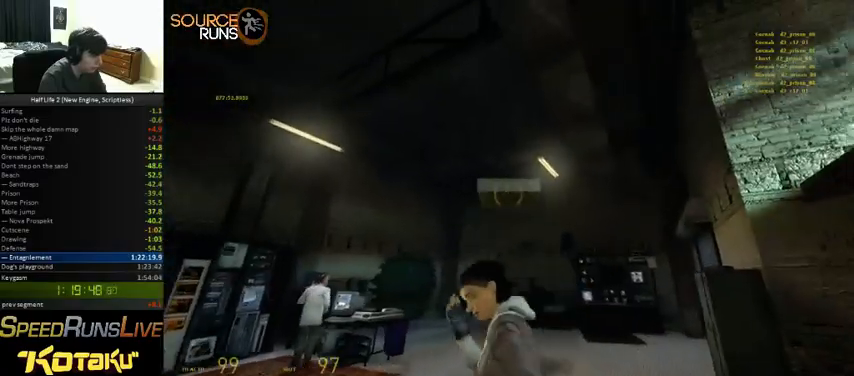
Gameplay with keyboard and mouse; each line is a JSON object with the keys and mouse buttons held at the frame after it. "events" lists presses ("down") and releases ("up") of "1", "2", "3", "4", "5", "a", "alt", "c", "ctrl", "d", "e", "f", "q", "r", "s", "shift", "space", "tab", "v", "w", "x", "z", "mouse_left" and "mouse_right" between this image and that frame as [ms after this image, input, new state], when the widget could be followed in between. "mouse_left", "mouse_right" = the "left", "right" buttons of the "mouse" list. No other keys are recorded. Mouse movement is not recorded. Not read: other_keys.
{"keys": ["s"], "mouse": [], "events": [[466, "s", "down"]]}
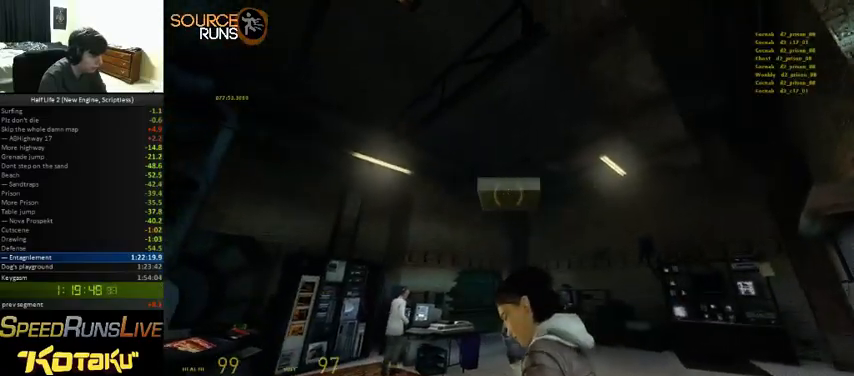
{"keys": [], "mouse": [], "events": [[33, "s", "up"]]}
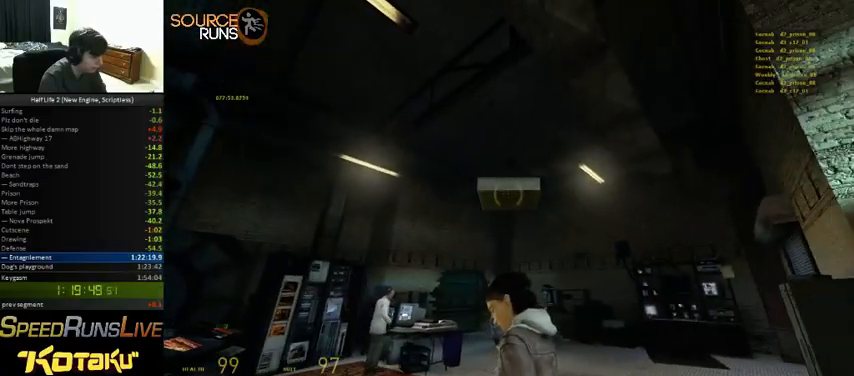
{"keys": [], "mouse": [], "events": []}
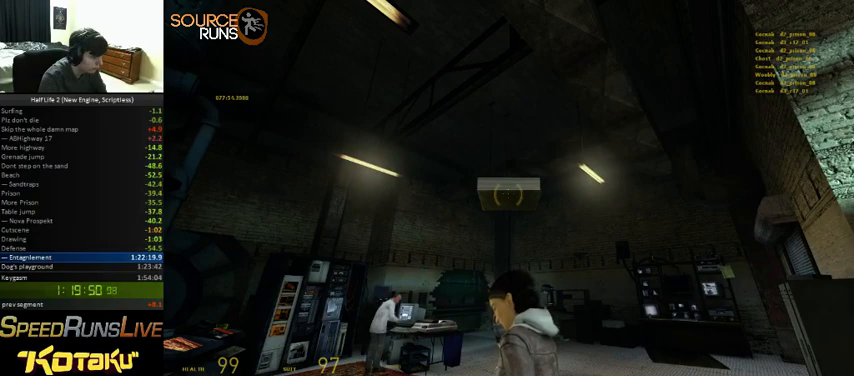
{"keys": [], "mouse": [], "events": []}
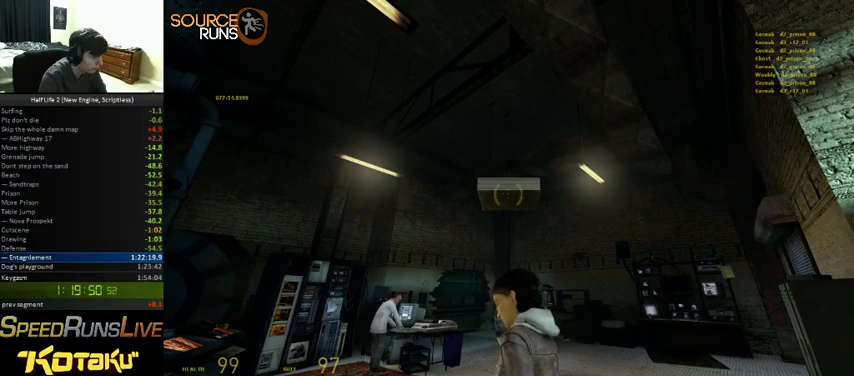
{"keys": [], "mouse": [], "events": []}
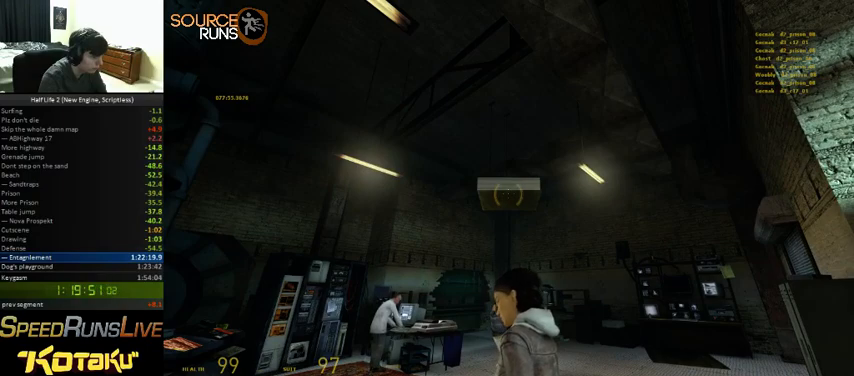
{"keys": [], "mouse": [], "events": []}
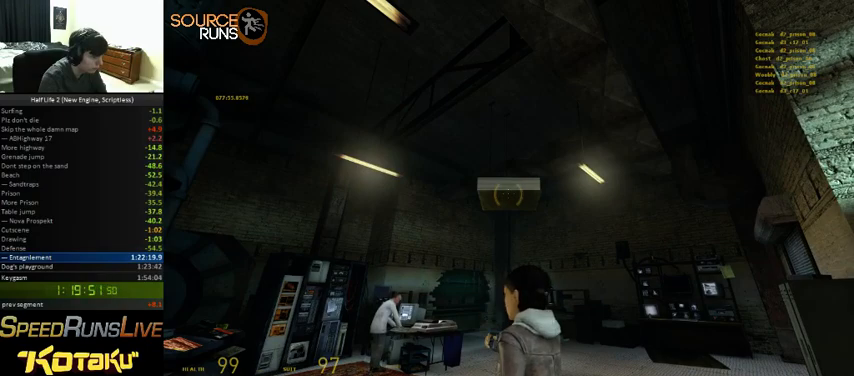
{"keys": [], "mouse": [], "events": []}
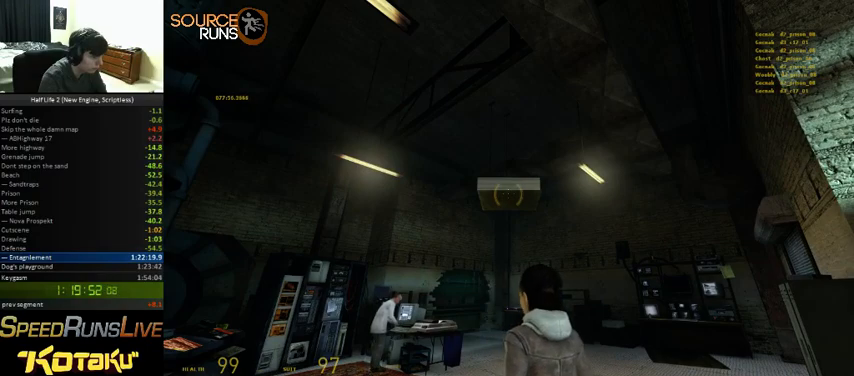
{"keys": [], "mouse": [], "events": []}
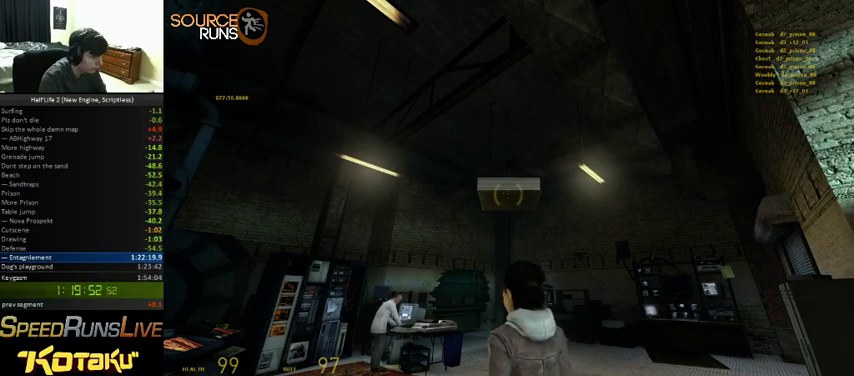
{"keys": [], "mouse": [], "events": []}
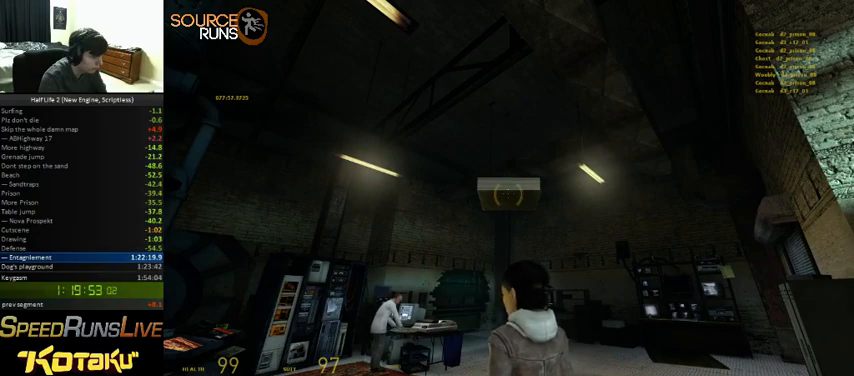
{"keys": [], "mouse": [], "events": [[433, "w", "down"], [500, "w", "up"]]}
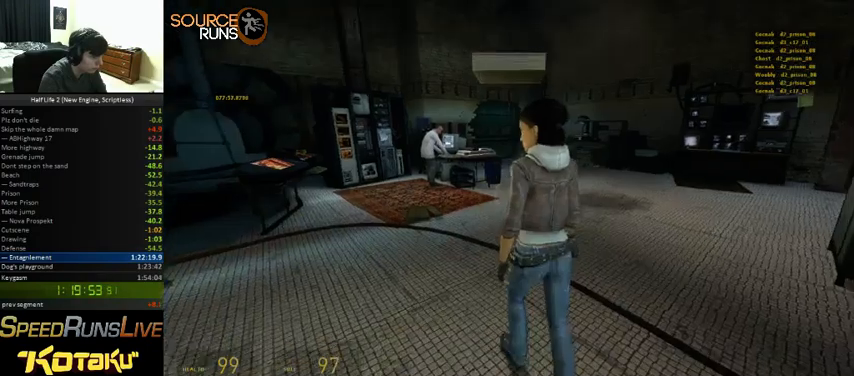
{"keys": ["w"], "mouse": [], "events": [[400, "w", "down"]]}
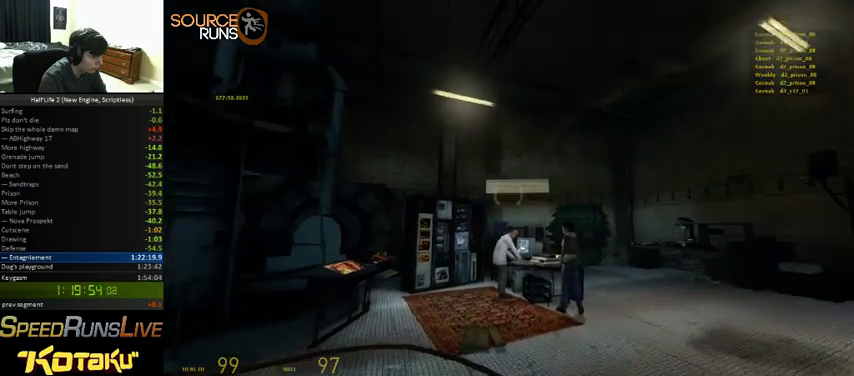
{"keys": ["w"], "mouse": [], "events": [[333, "a", "down"], [466, "a", "up"]]}
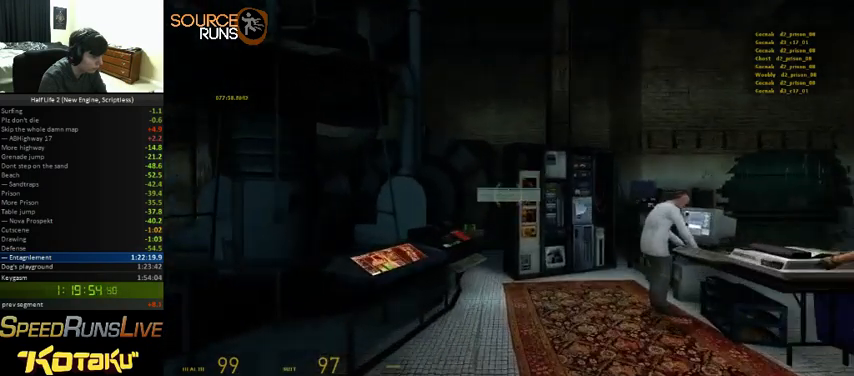
{"keys": ["ctrl", "s"], "mouse": [], "events": [[133, "ctrl", "down"], [266, "w", "up"], [433, "s", "down"]]}
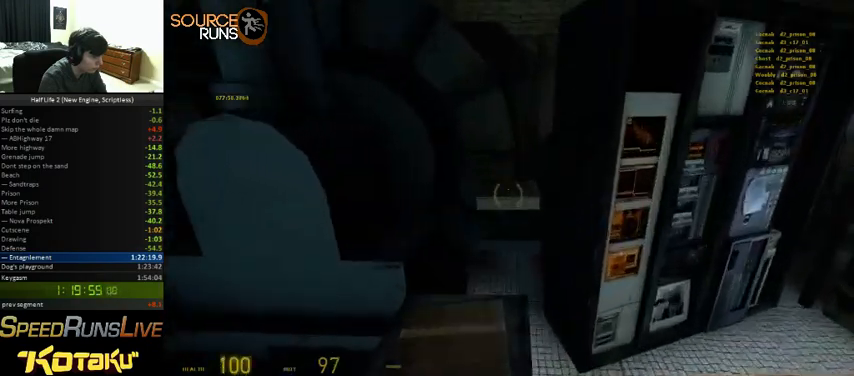
{"keys": ["d"], "mouse": [], "events": [[166, "ctrl", "up"], [400, "d", "down"], [466, "s", "up"]]}
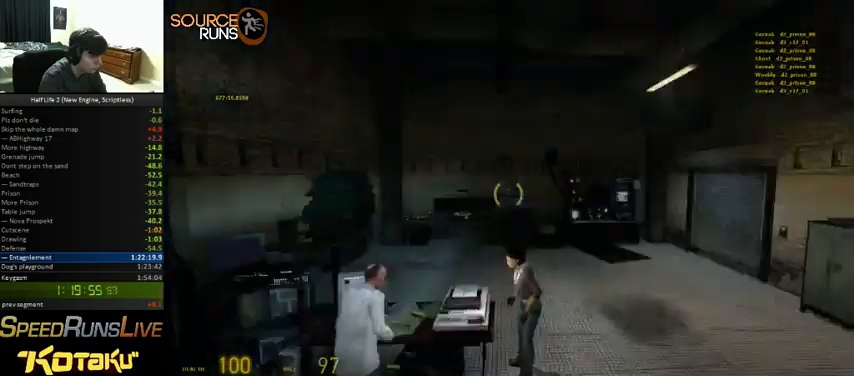
{"keys": ["d", "w"], "mouse": [], "events": [[333, "w", "down"]]}
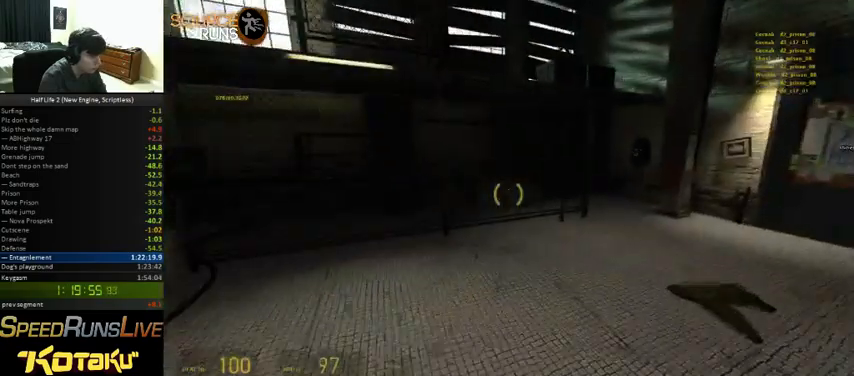
{"keys": ["ctrl"], "mouse": [], "events": [[233, "d", "up"], [266, "ctrl", "down"], [366, "a", "down"], [366, "w", "up"], [400, "a", "up"]]}
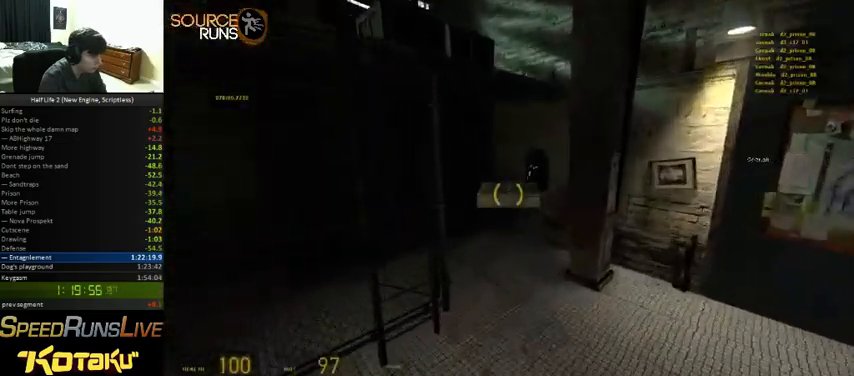
{"keys": ["ctrl"], "mouse": [], "events": []}
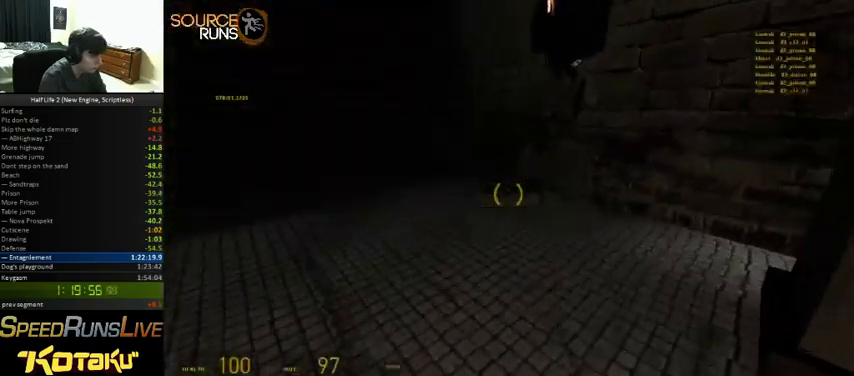
{"keys": ["ctrl", "e"], "mouse": [], "events": [[100, "e", "down"], [200, "e", "up"], [300, "e", "down"]]}
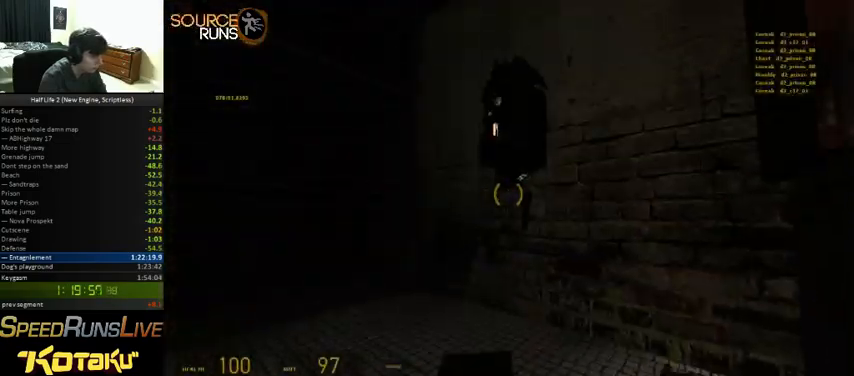
{"keys": ["ctrl", "e"], "mouse": [], "events": [[366, "e", "up"], [466, "e", "down"]]}
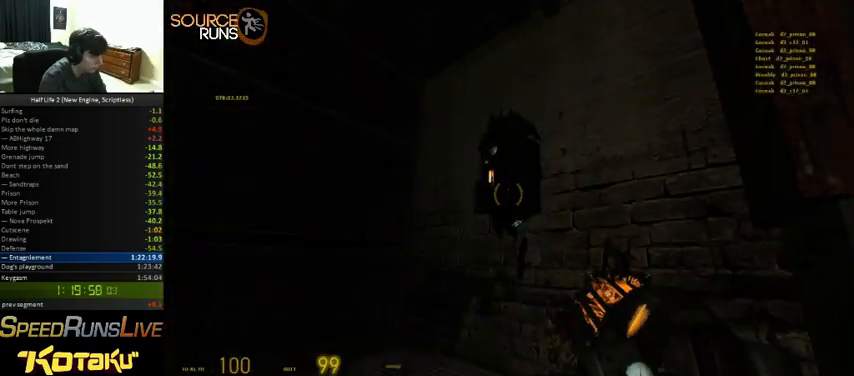
{"keys": ["ctrl"], "mouse": [], "events": [[266, "e", "up"], [400, "e", "down"], [500, "e", "up"]]}
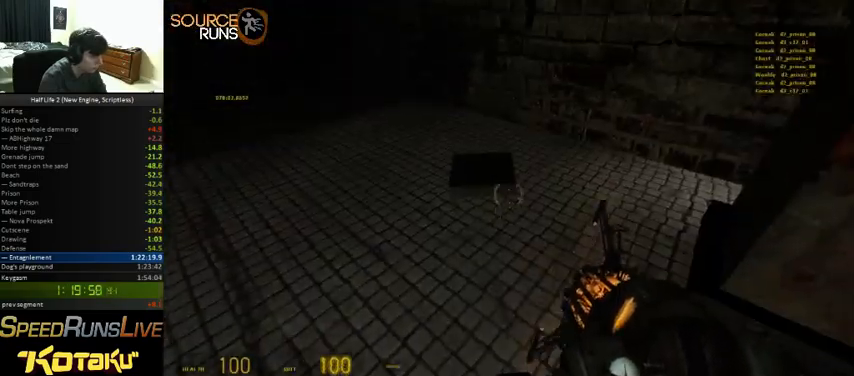
{"keys": ["ctrl", "e"], "mouse": [], "events": [[100, "s", "down"], [266, "s", "up"], [433, "e", "down"]]}
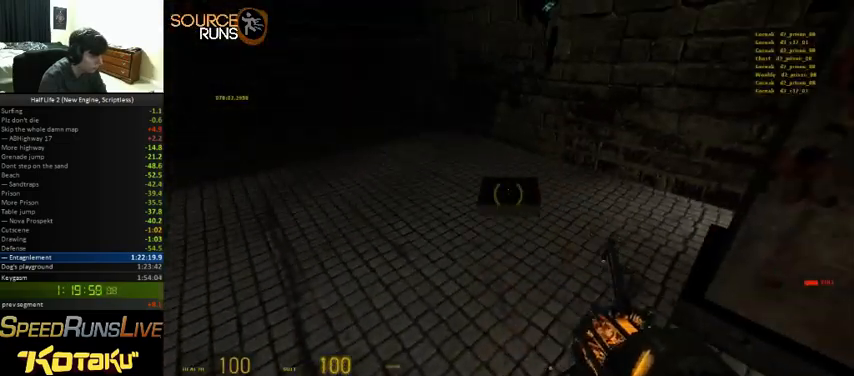
{"keys": ["a"], "mouse": [], "events": [[33, "e", "up"], [66, "s", "down"], [166, "ctrl", "up"], [433, "a", "down"], [466, "s", "up"]]}
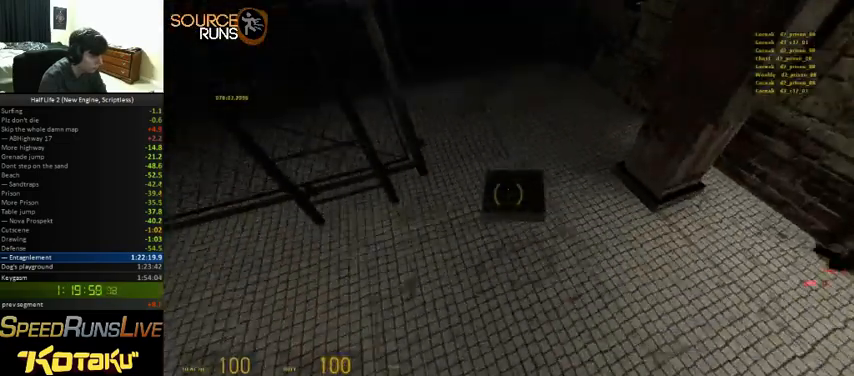
{"keys": ["a", "w"], "mouse": [], "events": [[133, "w", "down"]]}
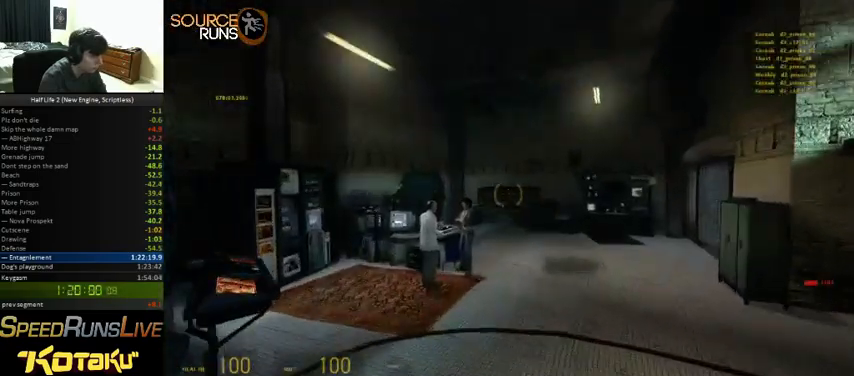
{"keys": ["a", "w"], "mouse": [], "events": [[233, "w", "up"], [333, "w", "down"]]}
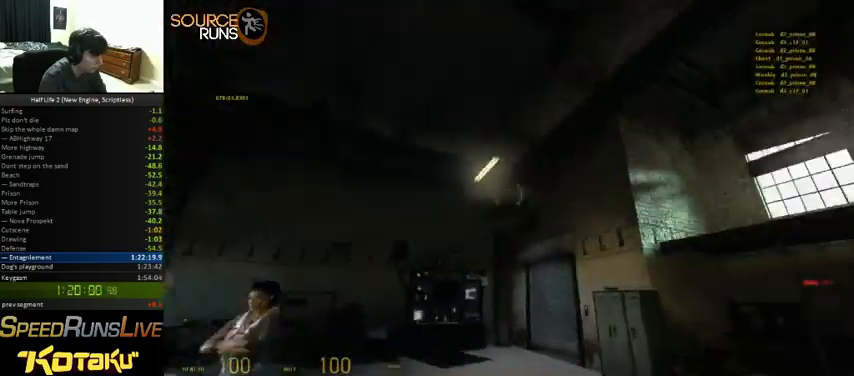
{"keys": [], "mouse": [], "events": [[133, "w", "up"], [466, "a", "up"]]}
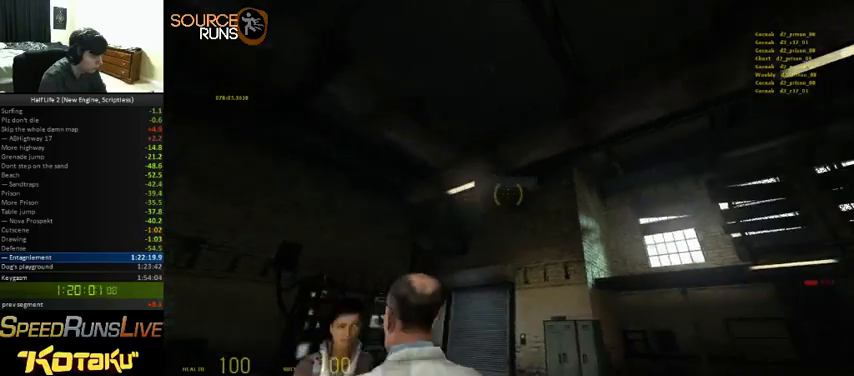
{"keys": [], "mouse": [], "events": [[366, "w", "down"], [433, "w", "up"]]}